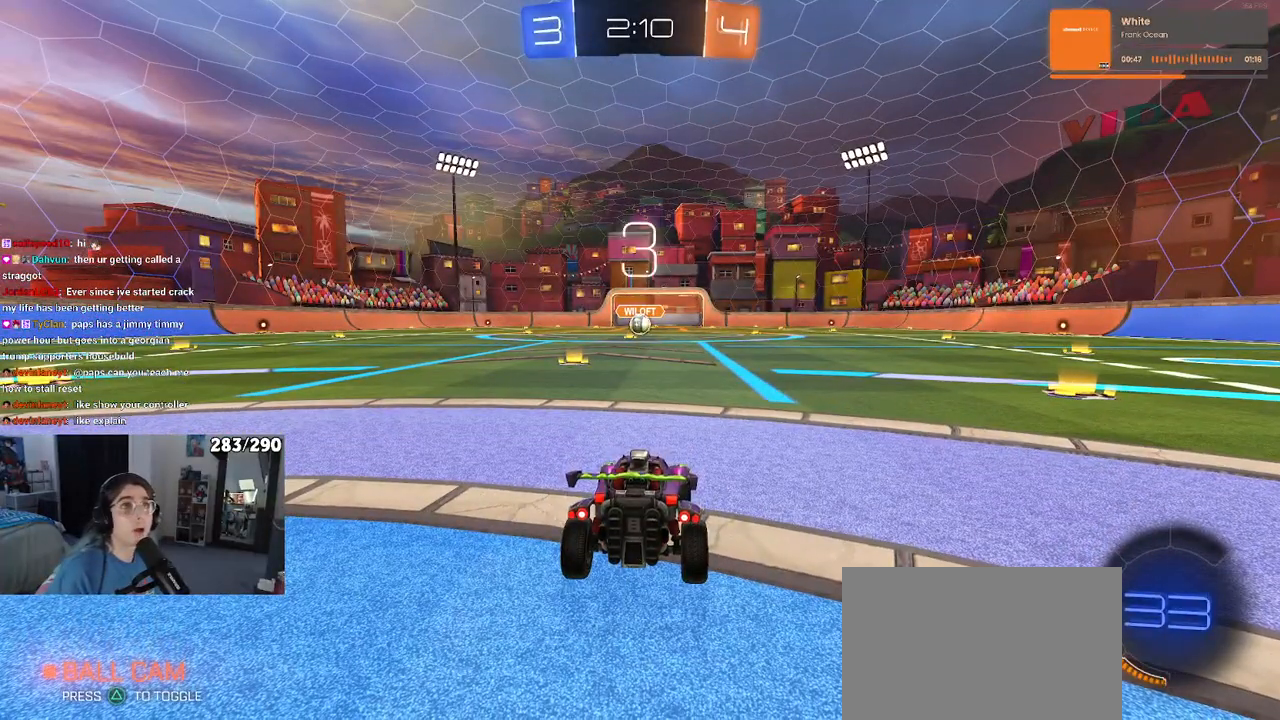
Gameplay with a controller (PlayStation layout); each line is a JSON object with the inputs held at the frame after it. "events" lists button and stick changes between this image and that frame as [ms after this image, input, new state], when the widget could be followed in between. Not read: L1 R1 R2.
{"buttons": [], "left_stick": "center", "right_stick": "center", "events": []}
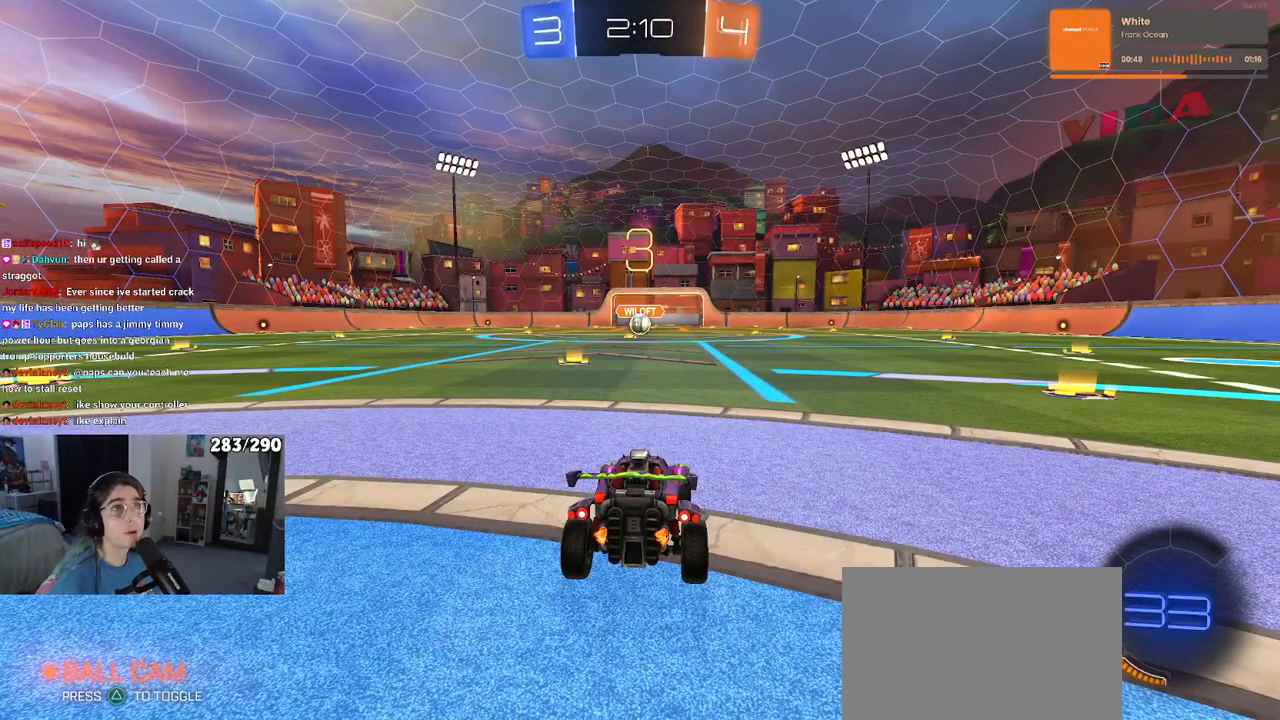
{"buttons": [], "left_stick": "center", "right_stick": "center", "events": []}
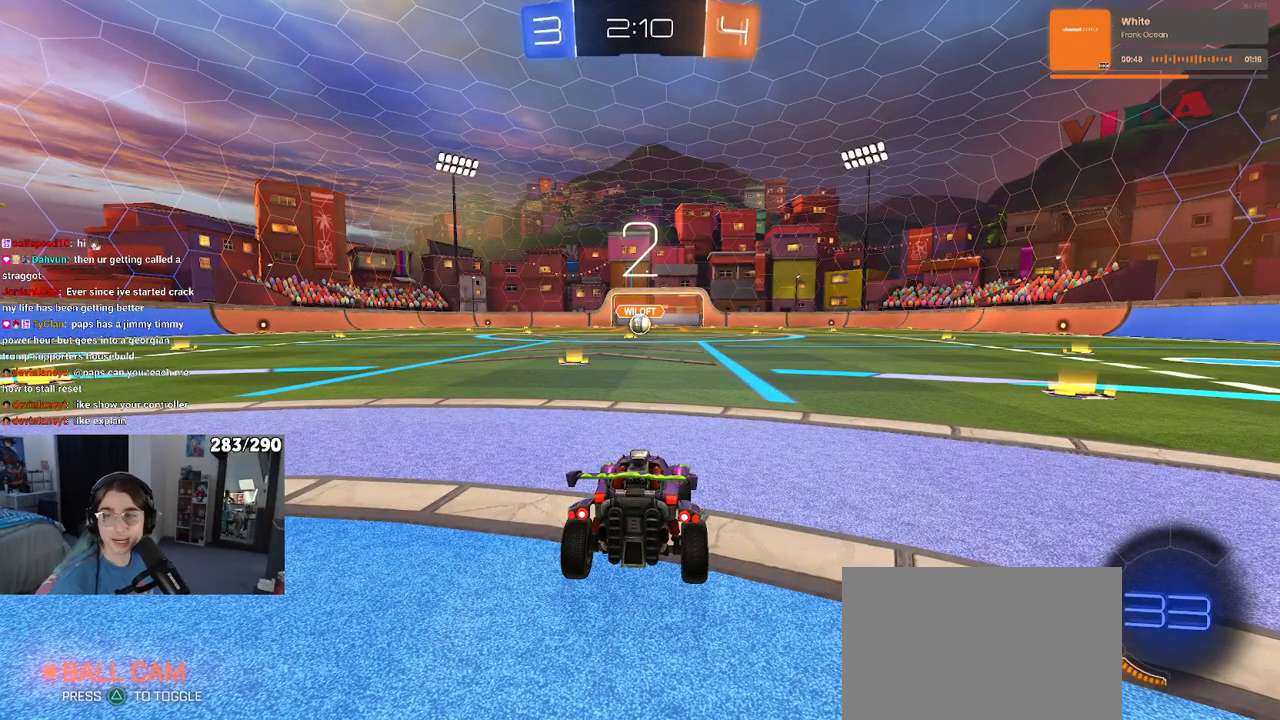
{"buttons": [], "left_stick": "center", "right_stick": "center", "events": []}
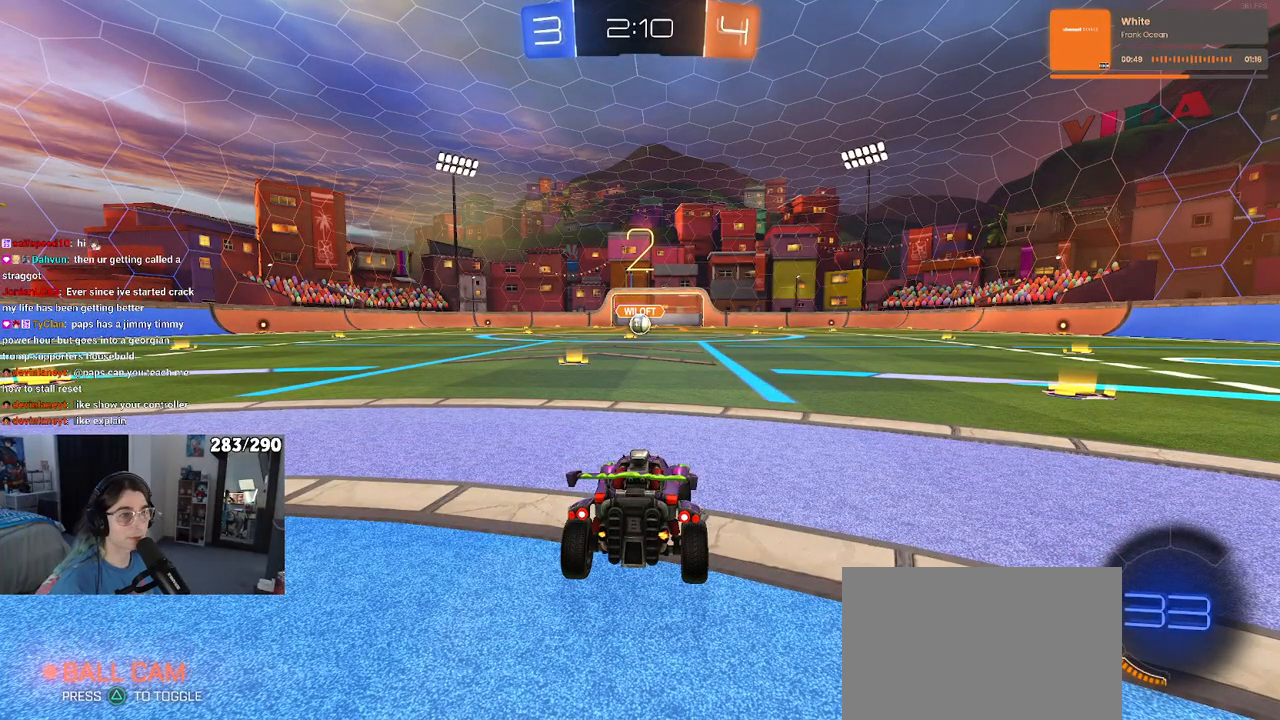
{"buttons": [], "left_stick": "center", "right_stick": "center", "events": []}
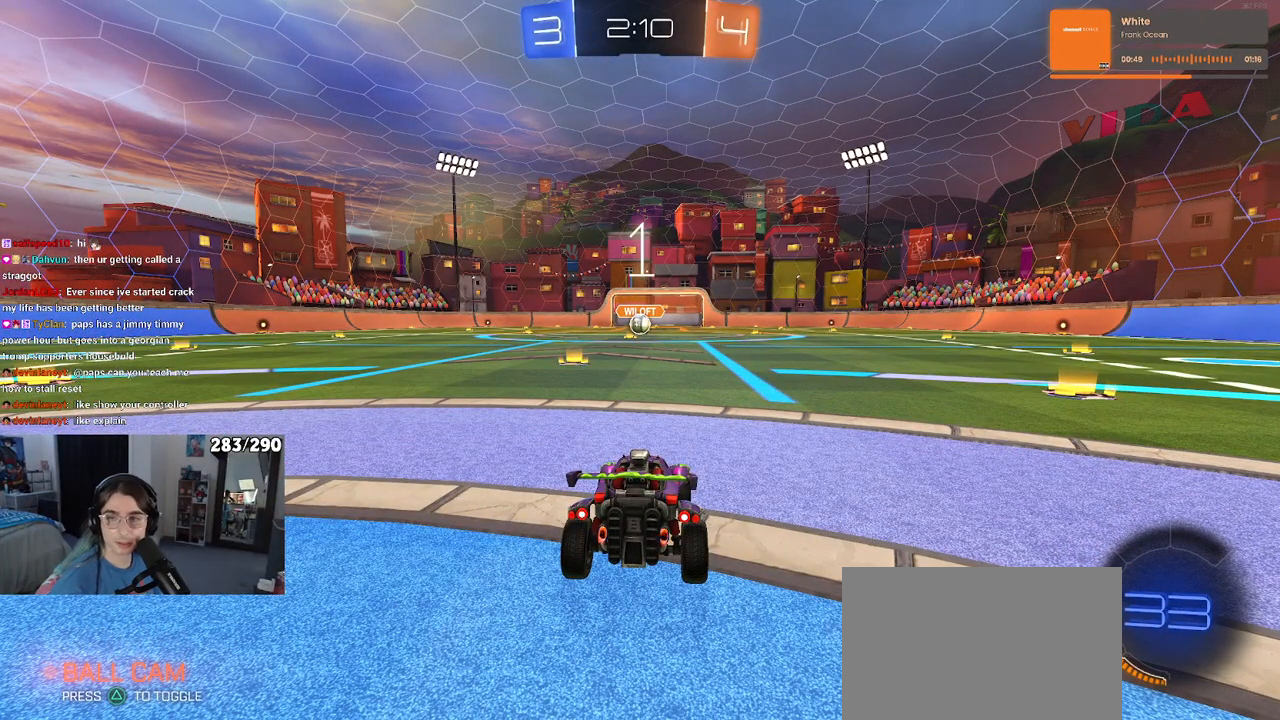
{"buttons": [], "left_stick": "center", "right_stick": "center", "events": []}
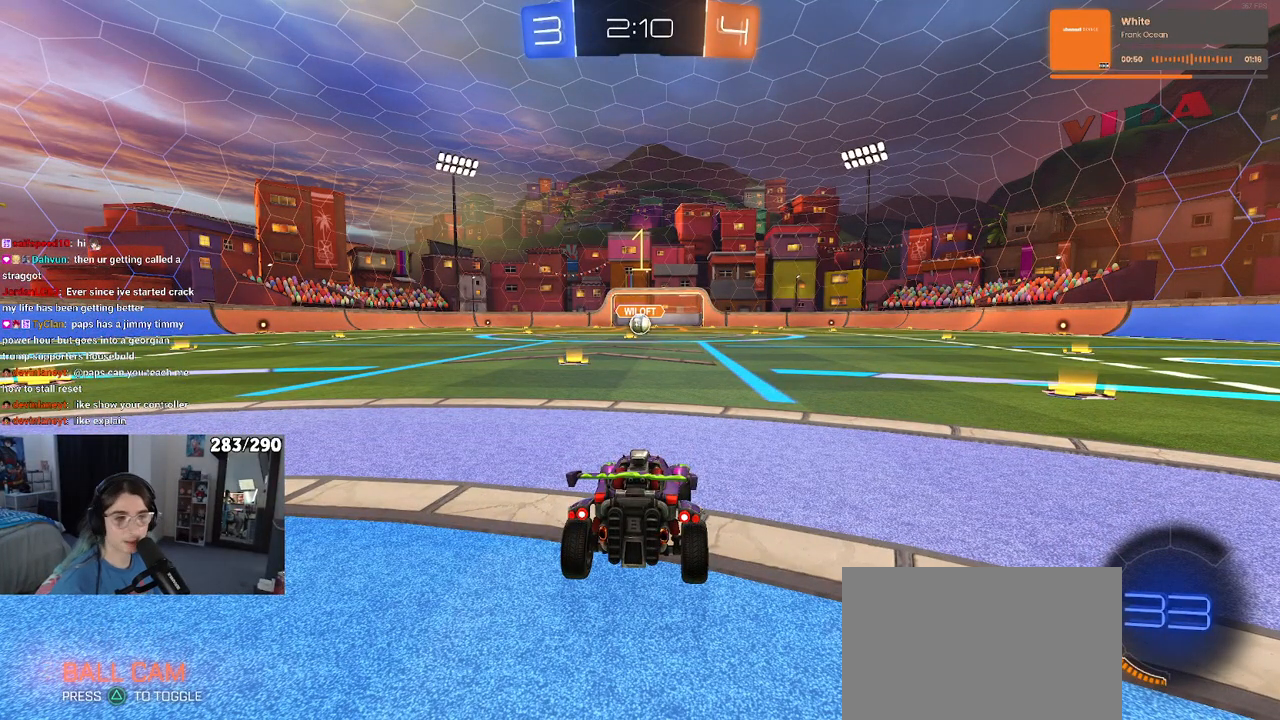
{"buttons": [], "left_stick": "left", "right_stick": "center", "events": [[467, "left_stick", "left"]]}
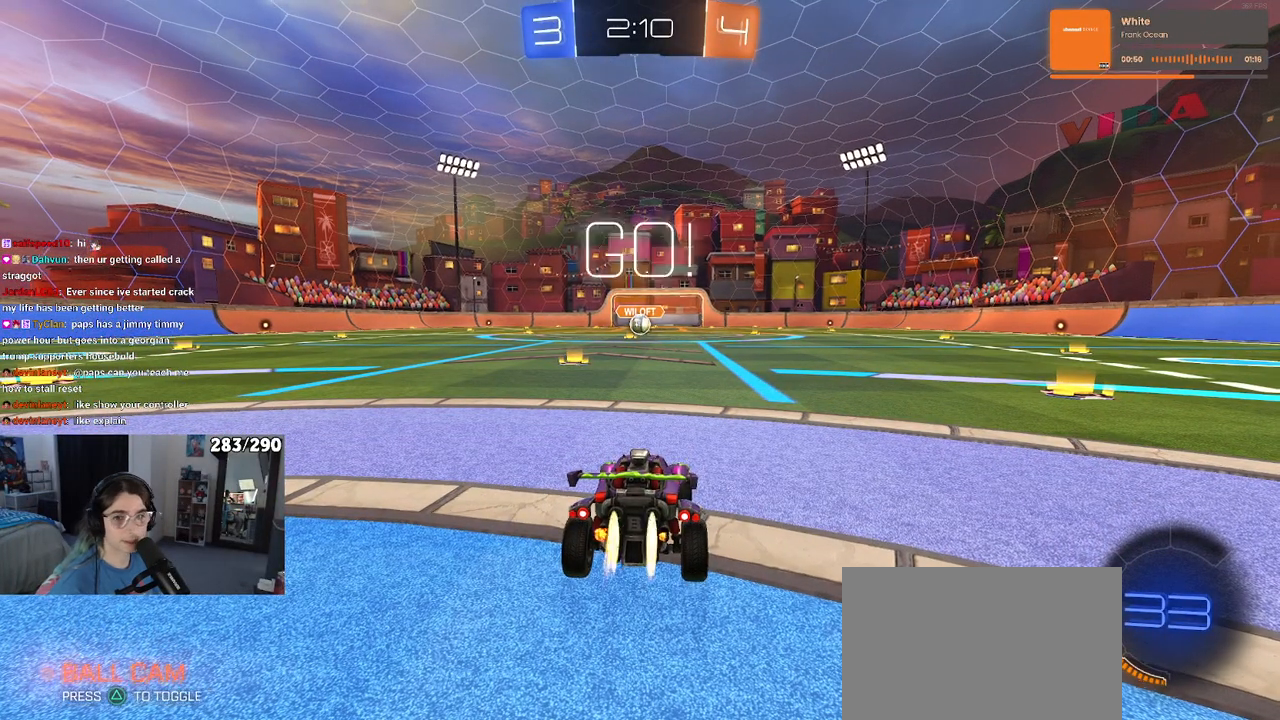
{"buttons": ["CROSS"], "left_stick": "up-right", "right_stick": "center", "events": [[117, "left_stick", "center"], [367, "left_stick", "right"], [483, "left_stick", "up-right"], [500, "CROSS", "down"]]}
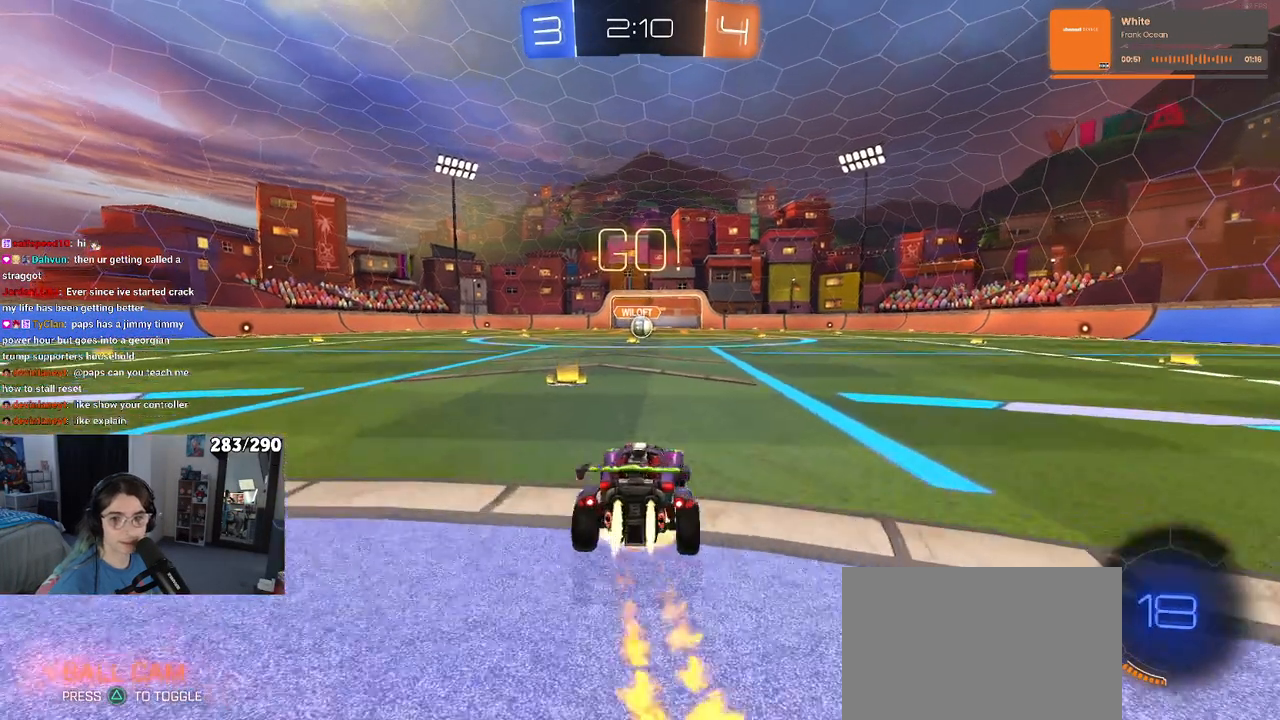
{"buttons": ["SQUARE"], "left_stick": "down-left", "right_stick": "center", "events": [[33, "left_stick", "up"], [83, "CROSS", "up"], [83, "left_stick", "up-left"], [133, "CROSS", "down"], [200, "SQUARE", "down"], [217, "left_stick", "down"], [233, "CROSS", "up"], [450, "left_stick", "down-left"]]}
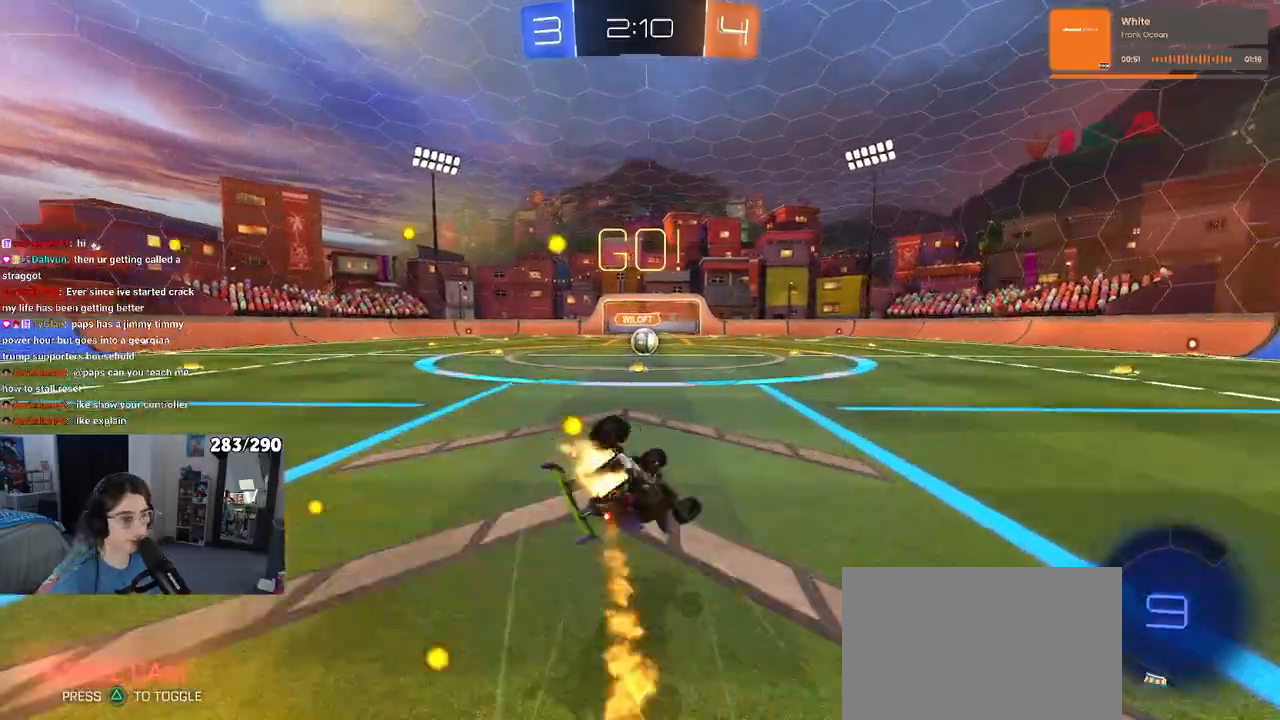
{"buttons": ["SQUARE"], "left_stick": "down-left", "right_stick": "center", "events": []}
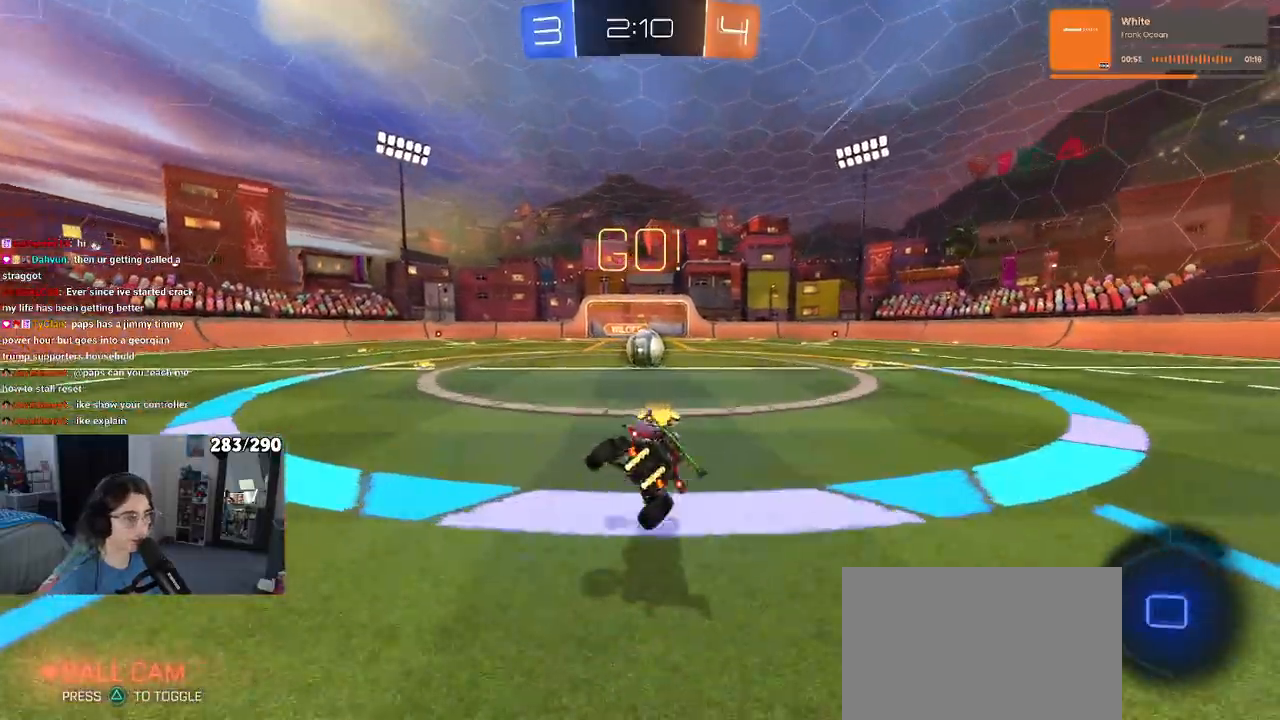
{"buttons": [], "left_stick": "right", "right_stick": "center", "events": [[50, "left_stick", "center"], [117, "SQUARE", "up"], [150, "left_stick", "right"], [250, "left_stick", "center"], [367, "CROSS", "down"], [450, "left_stick", "right"], [500, "CROSS", "up"]]}
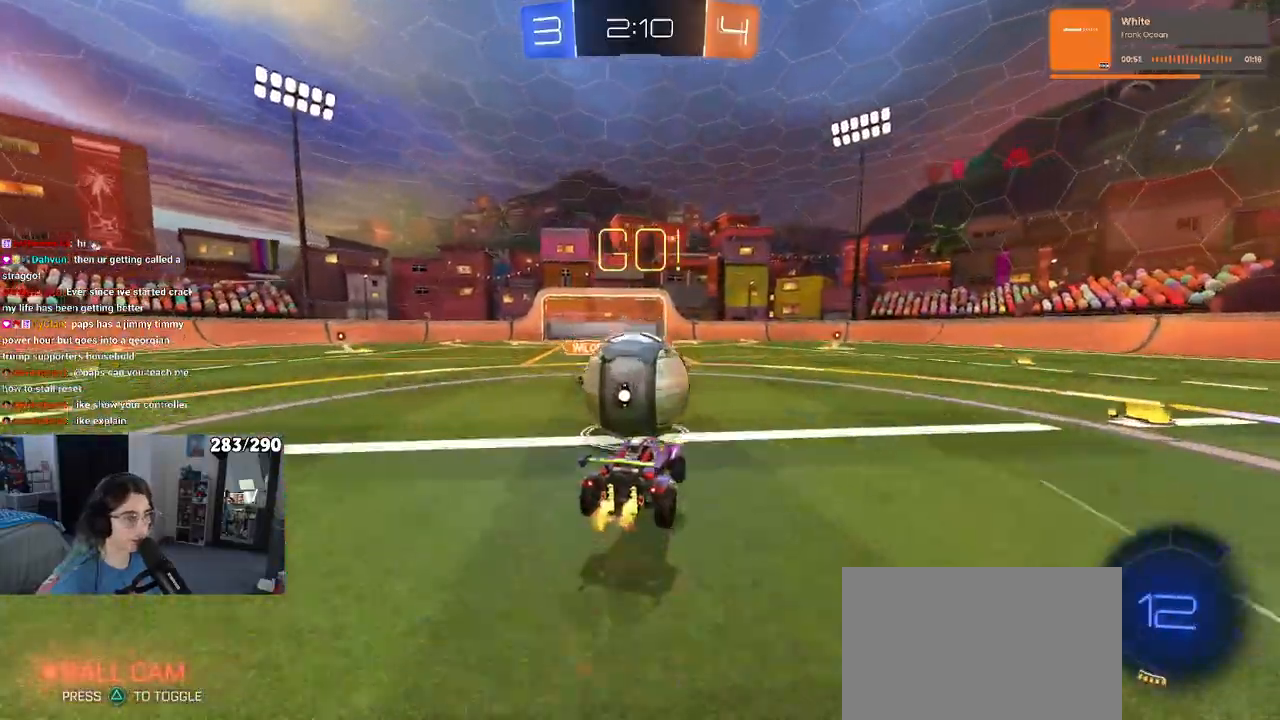
{"buttons": [], "left_stick": "up-right", "right_stick": "center", "events": [[17, "left_stick", "up-right"], [83, "CROSS", "down"], [283, "CROSS", "up"]]}
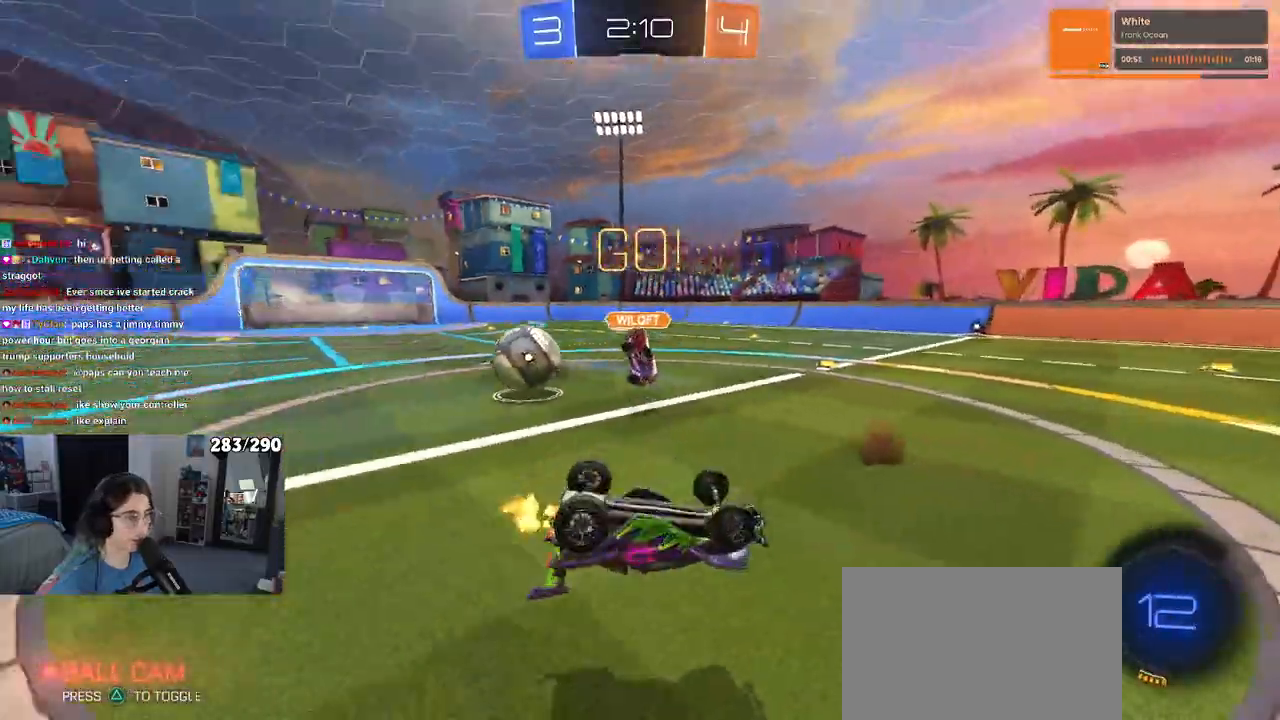
{"buttons": [], "left_stick": "up-right", "right_stick": "center", "events": []}
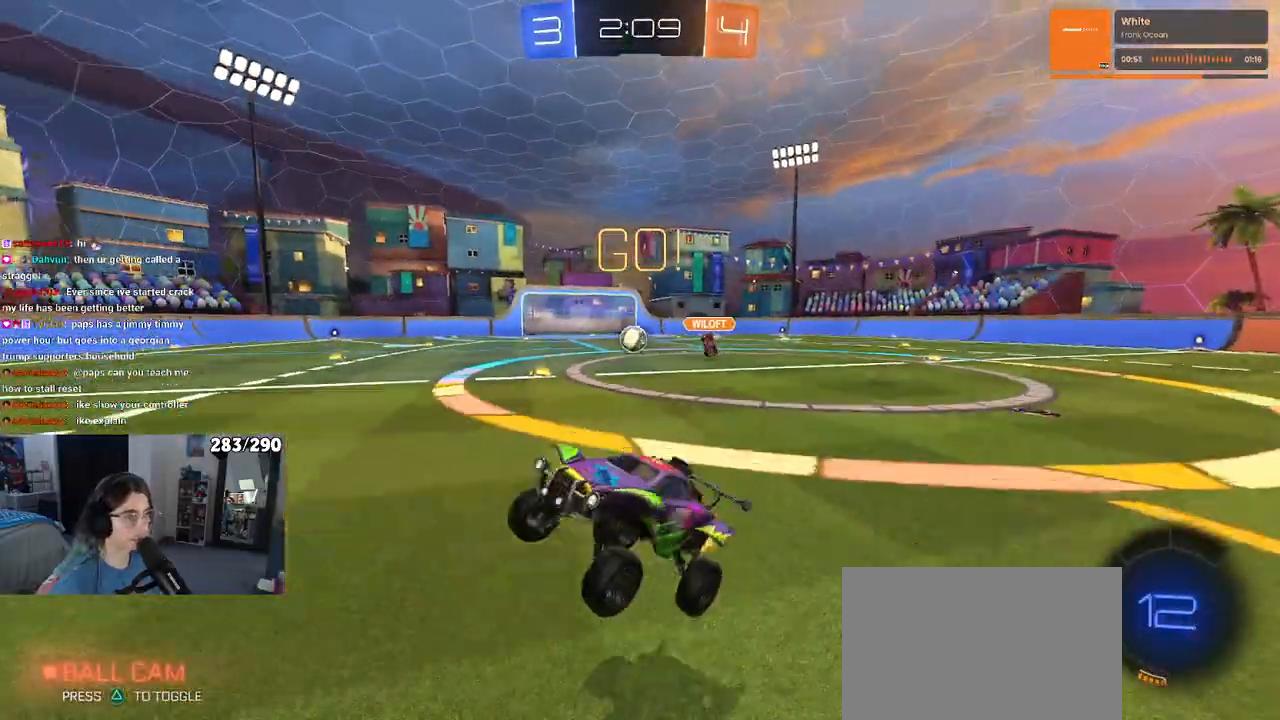
{"buttons": ["L2"], "left_stick": "center", "right_stick": "center", "events": [[233, "left_stick", "center"], [300, "L2", "down"]]}
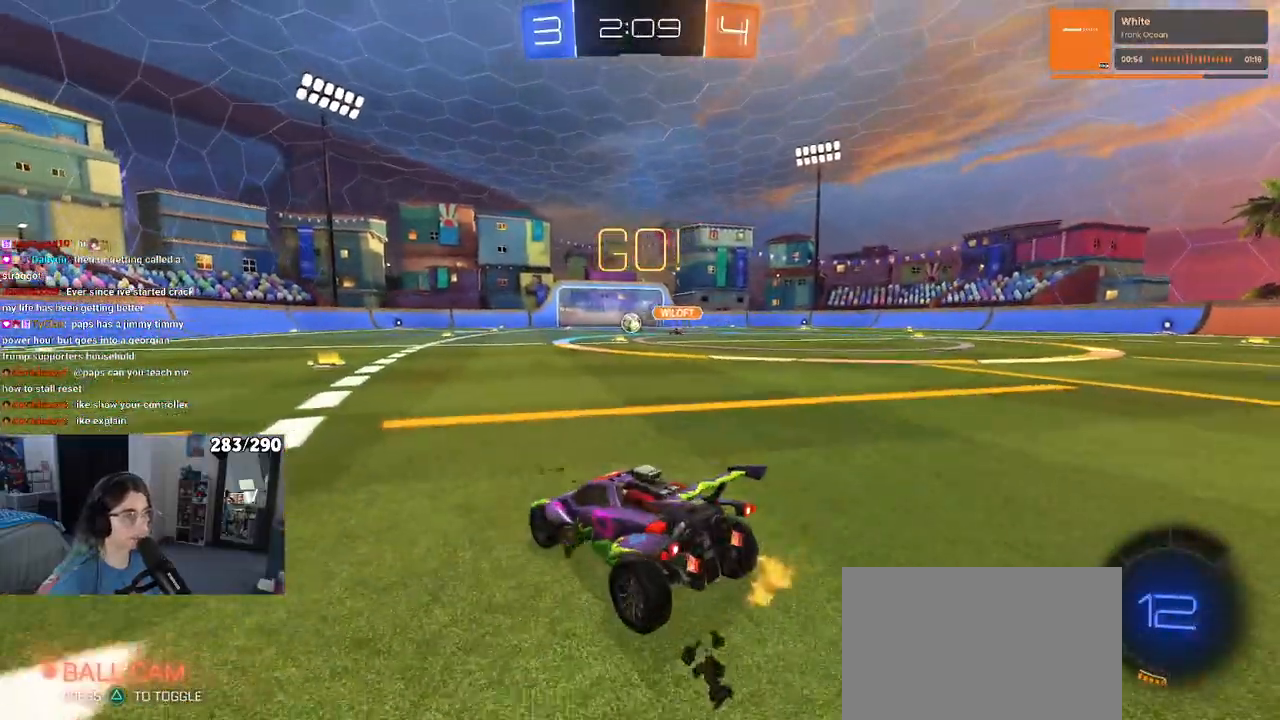
{"buttons": [], "left_stick": "center", "right_stick": "center", "events": [[167, "L2", "up"]]}
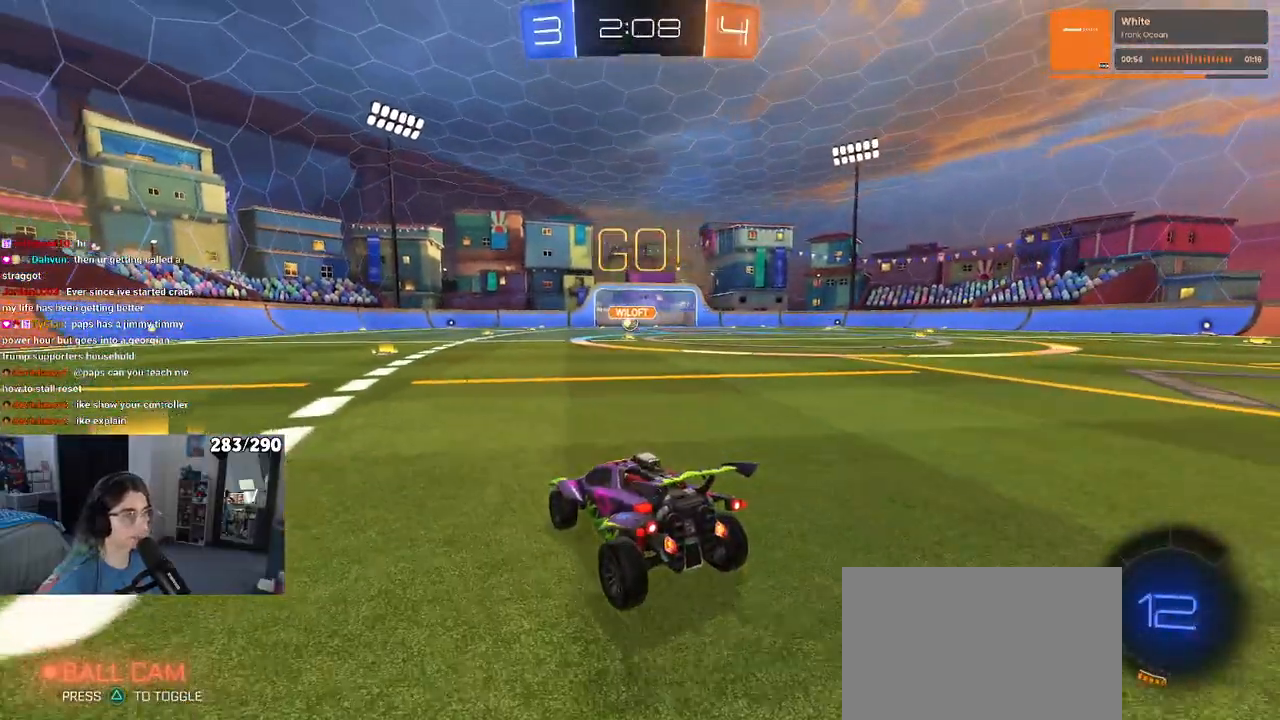
{"buttons": [], "left_stick": "center", "right_stick": "center", "events": [[350, "CROSS", "down"], [367, "CROSS", "up"]]}
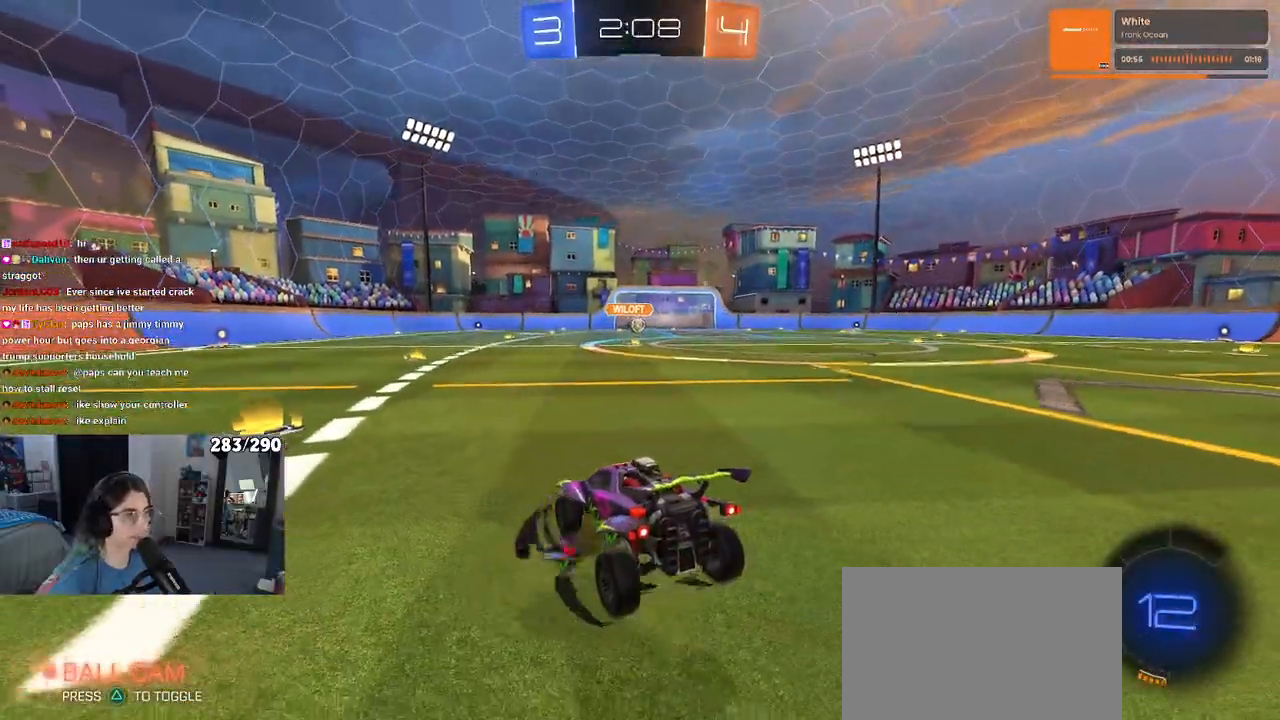
{"buttons": [], "left_stick": "center", "right_stick": "center", "events": []}
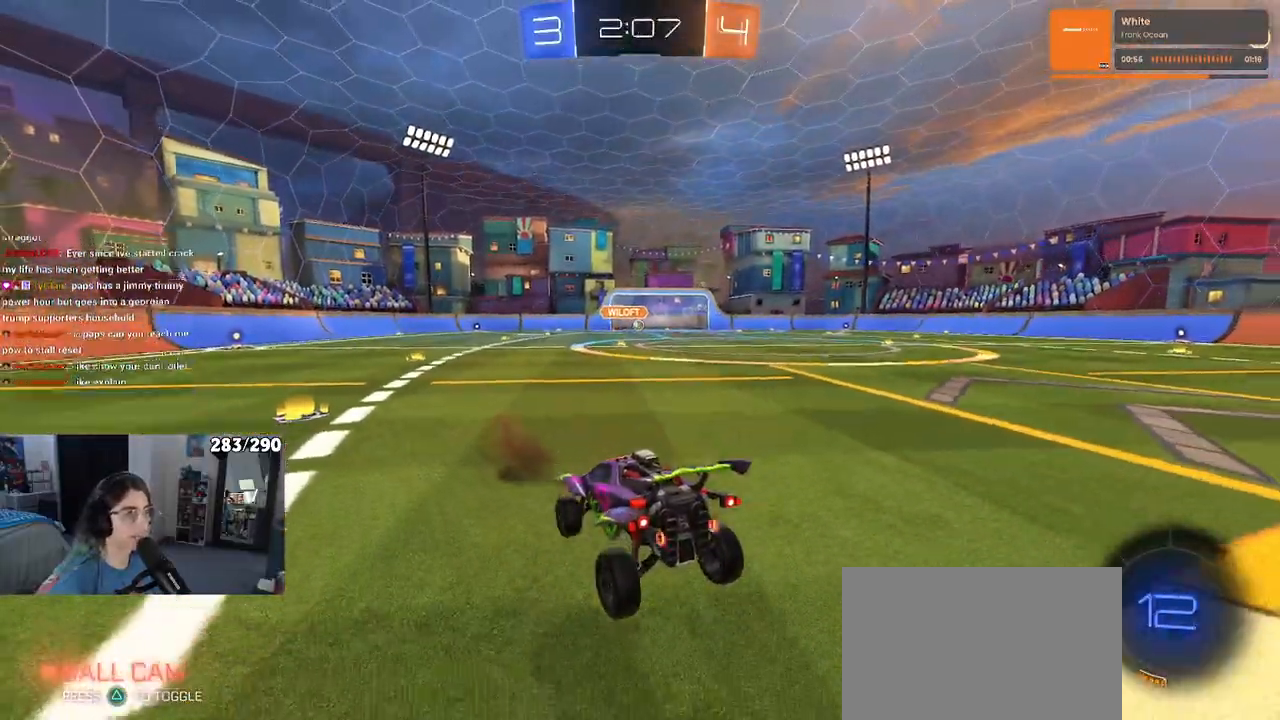
{"buttons": [], "left_stick": "center", "right_stick": "center", "events": []}
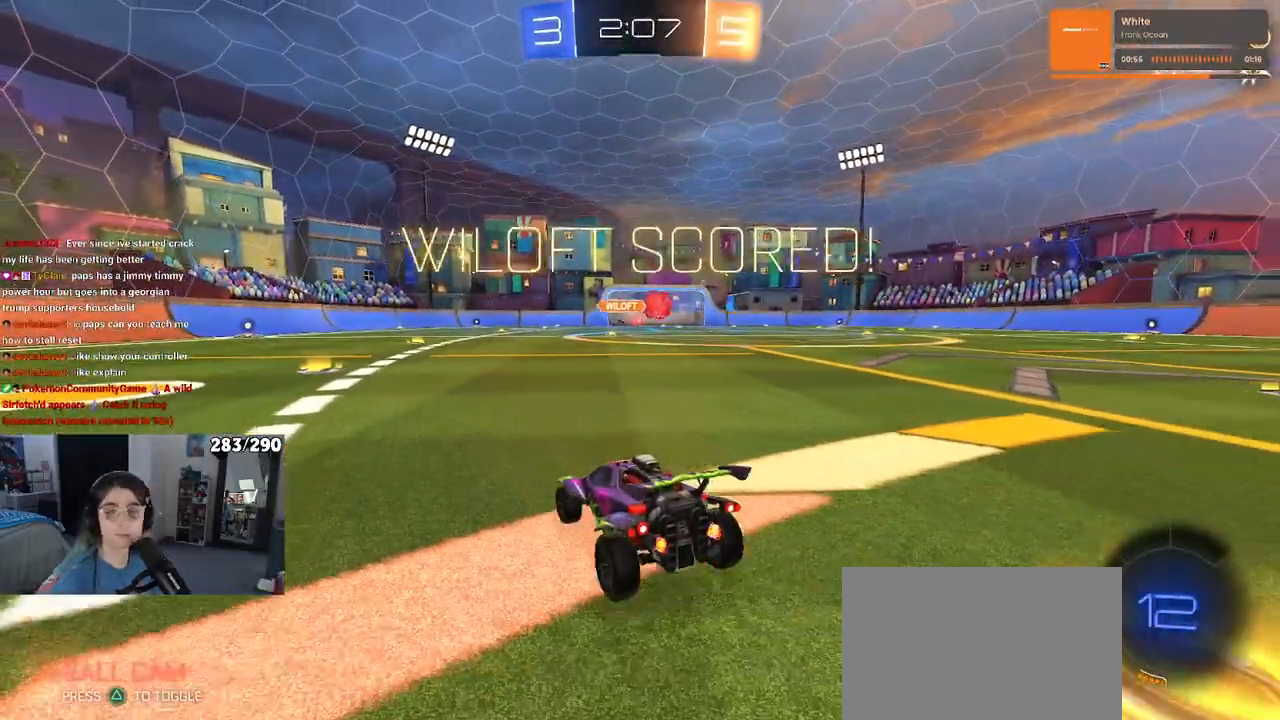
{"buttons": [], "left_stick": "center", "right_stick": "center", "events": []}
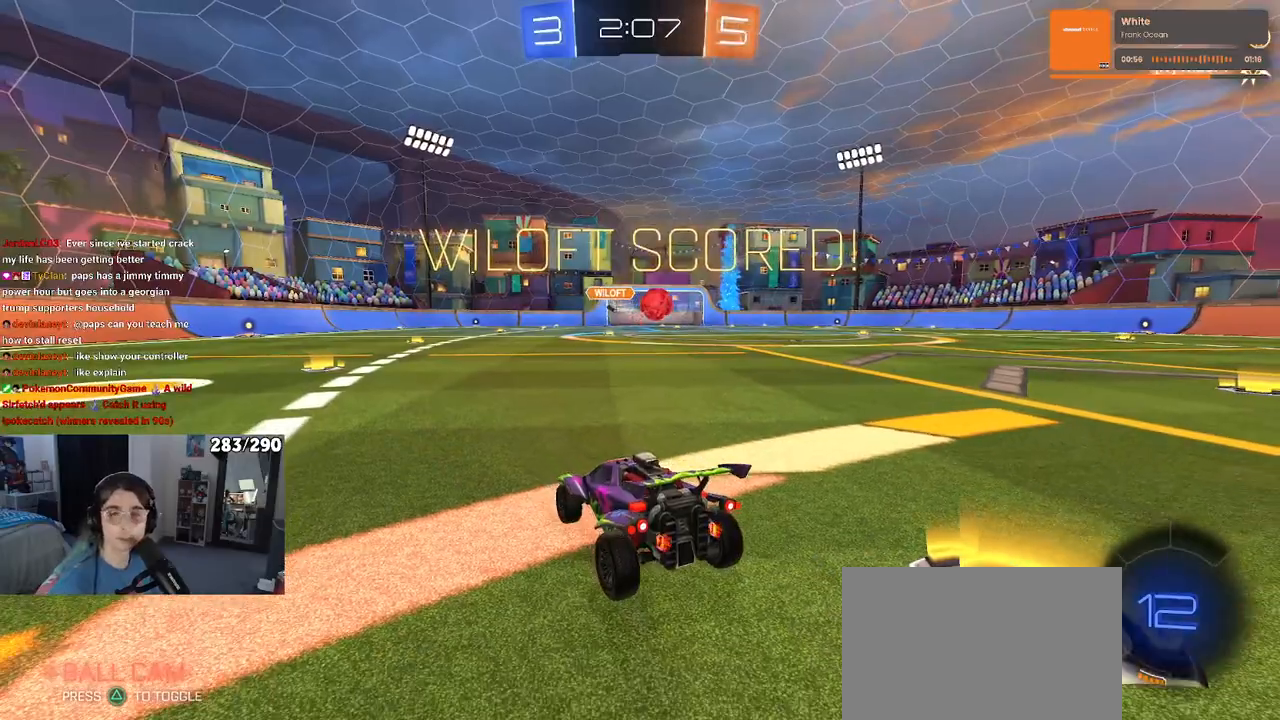
{"buttons": [], "left_stick": "center", "right_stick": "center", "events": []}
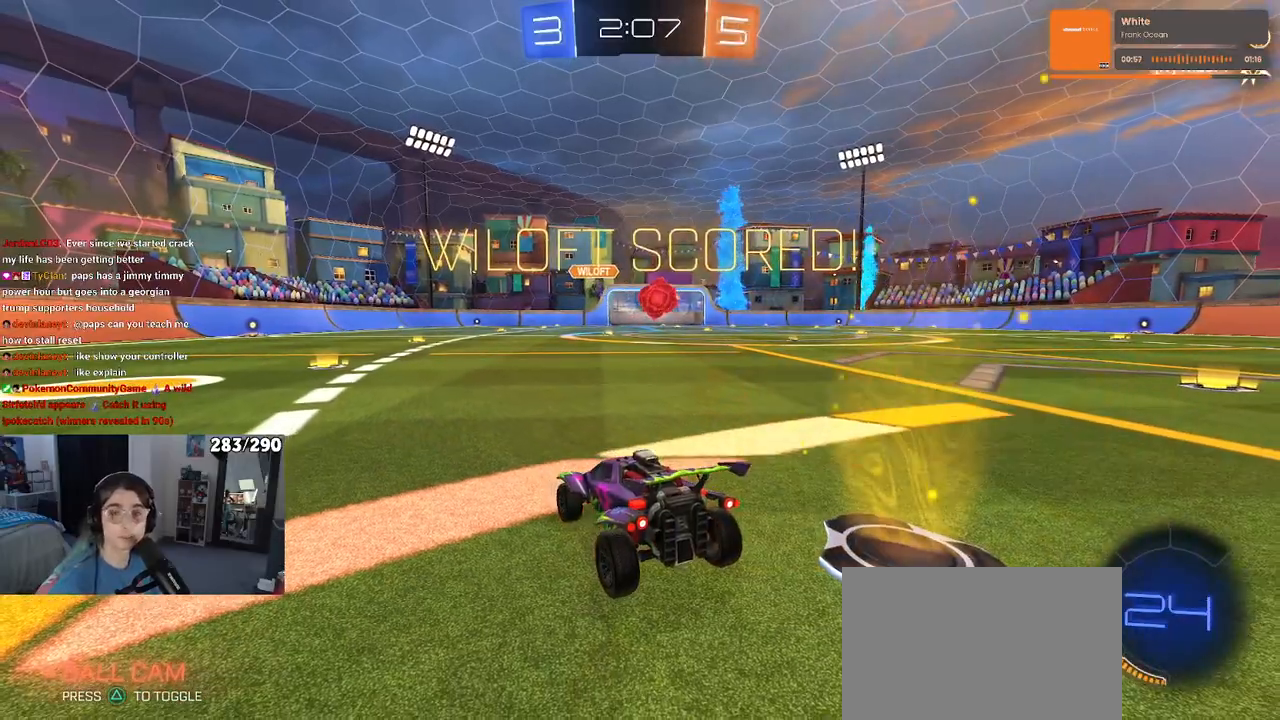
{"buttons": ["CROSS"], "left_stick": "center", "right_stick": "center", "events": [[467, "CROSS", "down"]]}
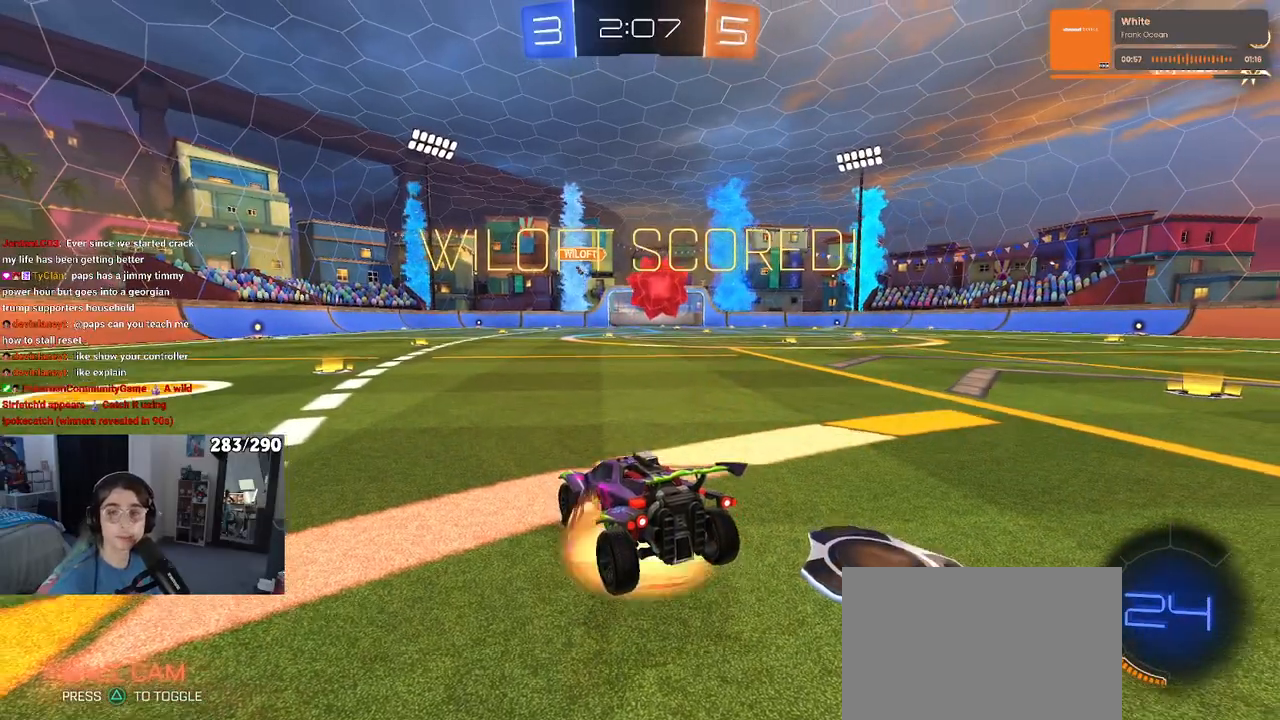
{"buttons": ["CROSS"], "left_stick": "center", "right_stick": "center", "events": [[117, "CROSS", "up"], [200, "CROSS", "down"], [317, "CROSS", "up"], [417, "CROSS", "down"]]}
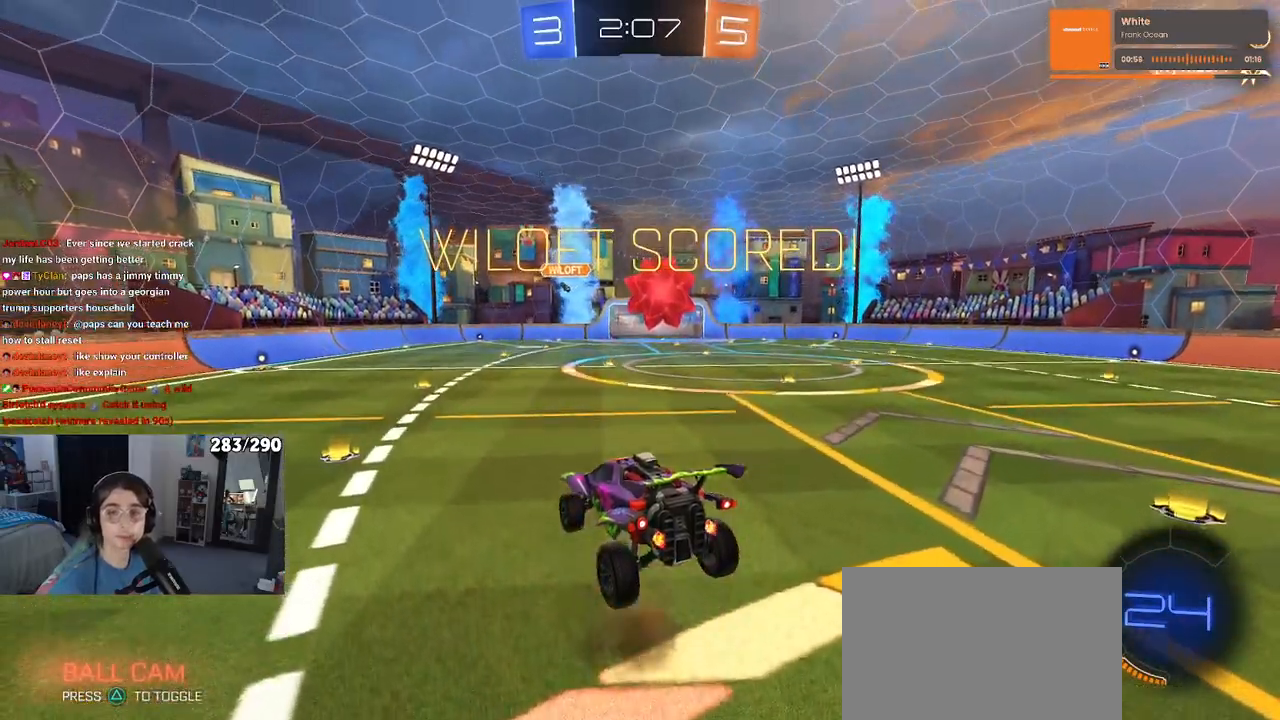
{"buttons": [], "left_stick": "center", "right_stick": "center", "events": [[67, "CROSS", "up"], [417, "CROSS", "down"], [483, "CROSS", "up"]]}
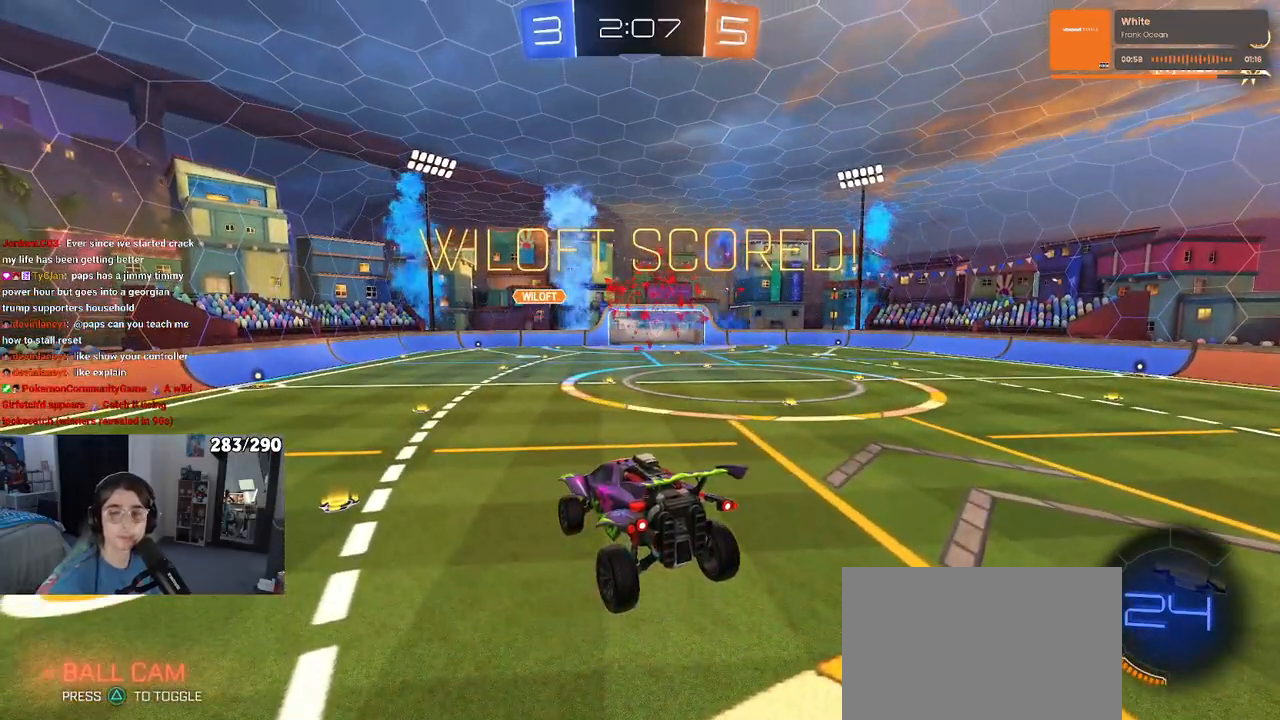
{"buttons": [], "left_stick": "center", "right_stick": "center", "events": [[100, "CROSS", "down"], [217, "CROSS", "up"], [283, "CROSS", "down"], [400, "CROSS", "up"]]}
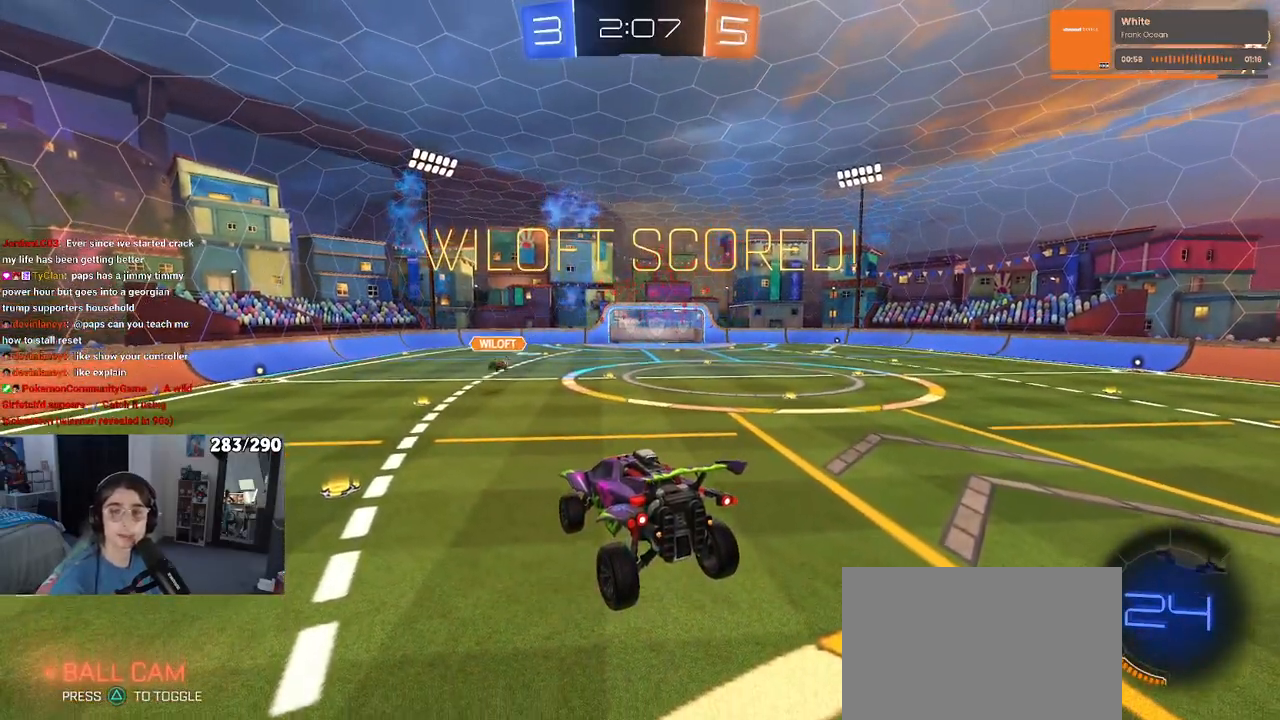
{"buttons": [], "left_stick": "center", "right_stick": "center", "events": [[17, "CROSS", "down"], [117, "CROSS", "up"], [200, "CROSS", "down"], [317, "CROSS", "up"], [383, "CROSS", "down"], [500, "CROSS", "up"]]}
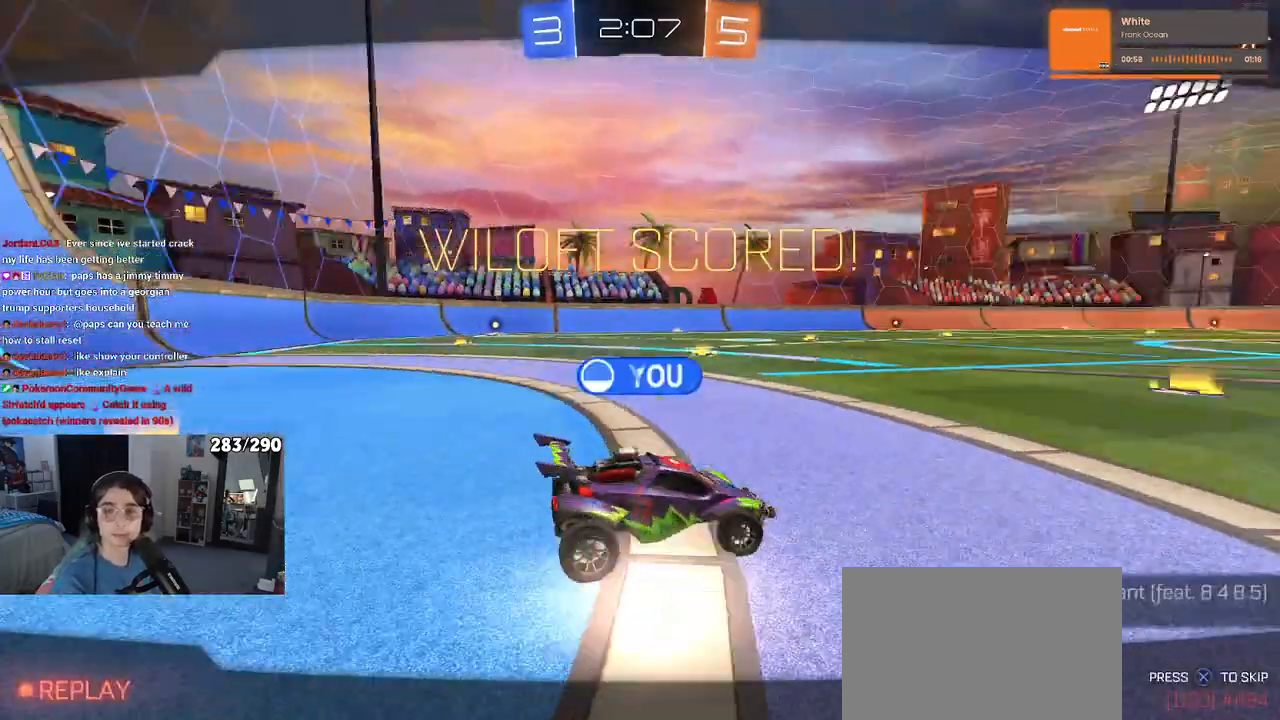
{"buttons": ["CROSS"], "left_stick": "center", "right_stick": "center", "events": [[117, "CROSS", "down"], [183, "CROSS", "up"], [267, "CROSS", "down"], [400, "CROSS", "up"], [483, "CROSS", "down"]]}
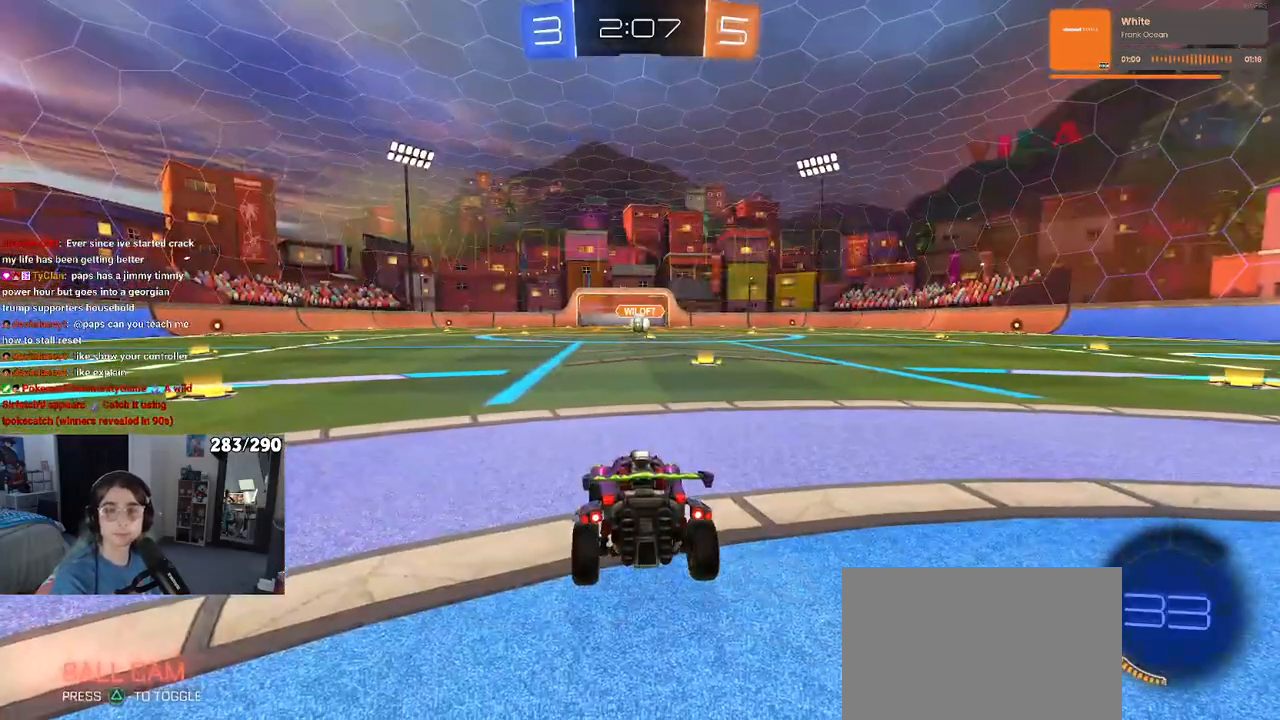
{"buttons": [], "left_stick": "center", "right_stick": "center", "events": [[100, "CROSS", "up"]]}
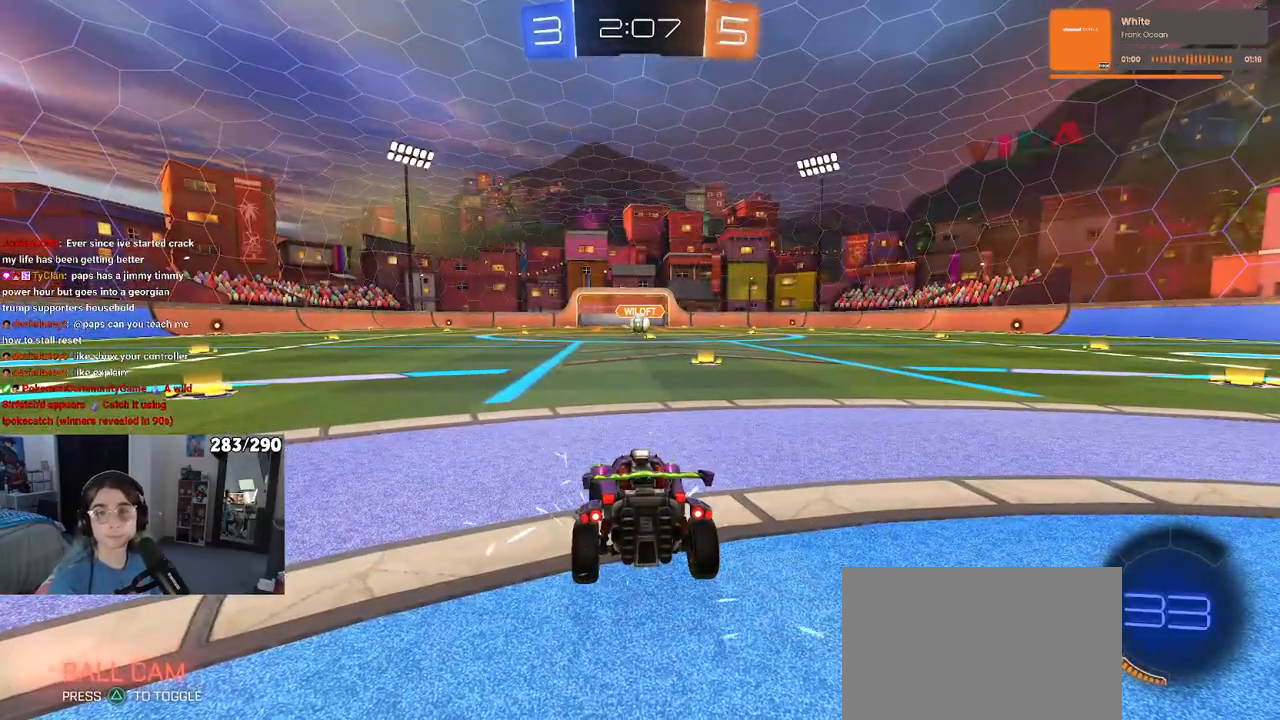
{"buttons": [], "left_stick": "center", "right_stick": "center", "events": []}
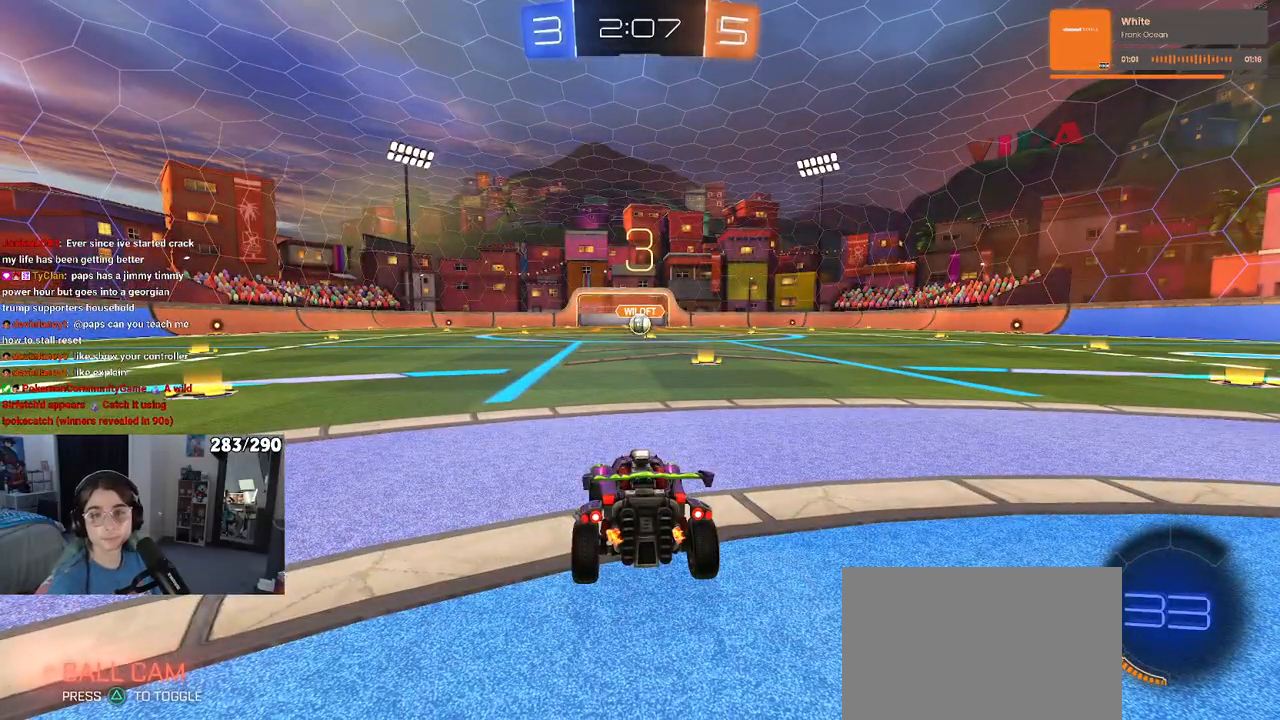
{"buttons": [], "left_stick": "center", "right_stick": "center", "events": []}
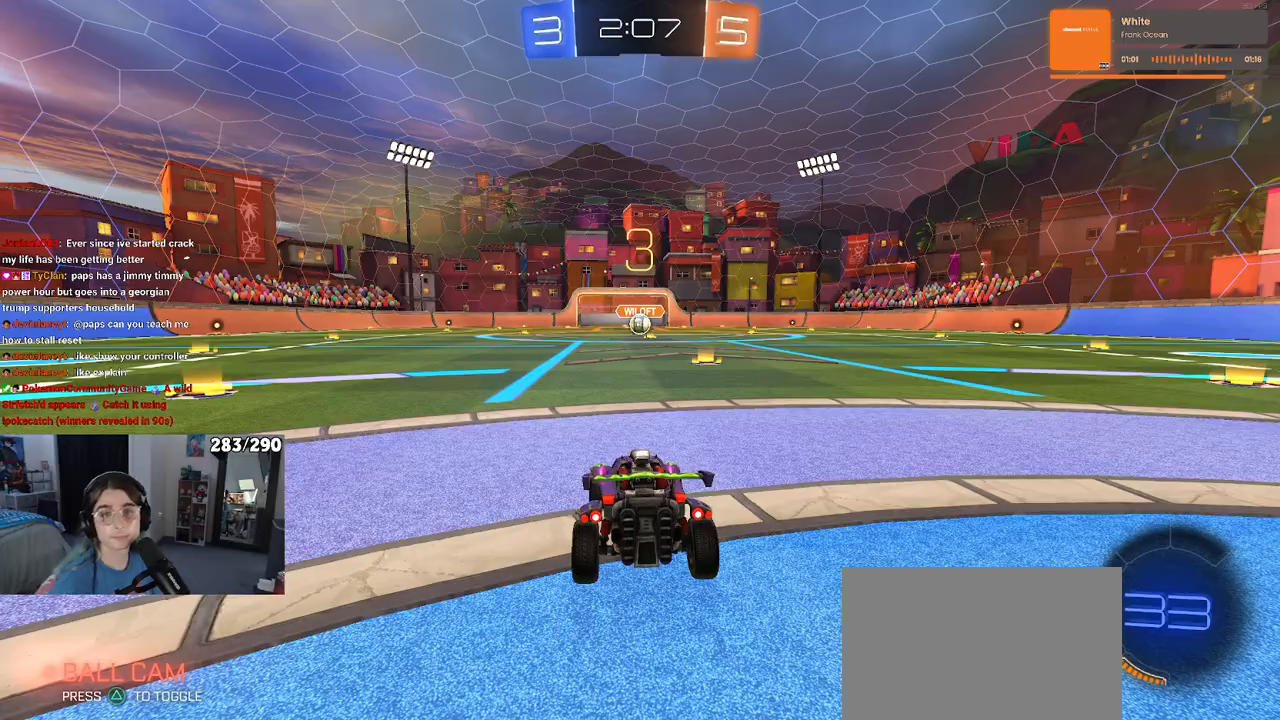
{"buttons": [], "left_stick": "center", "right_stick": "center", "events": []}
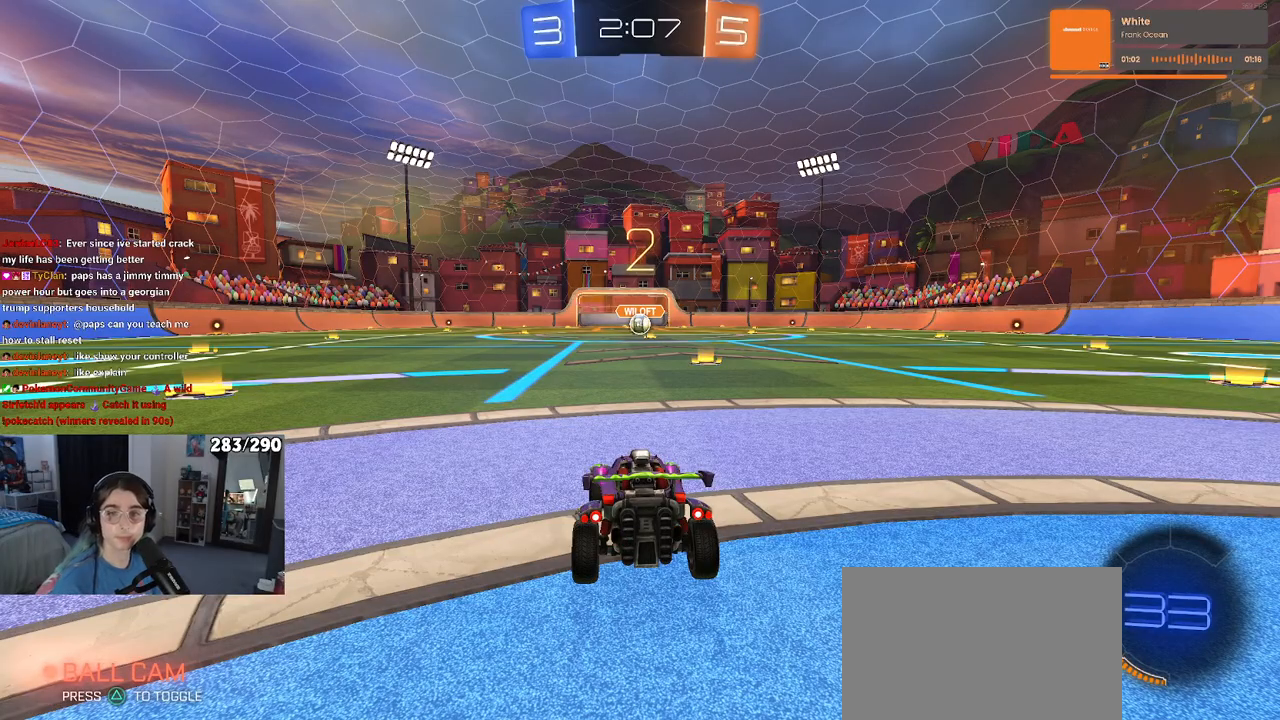
{"buttons": [], "left_stick": "center", "right_stick": "center", "events": []}